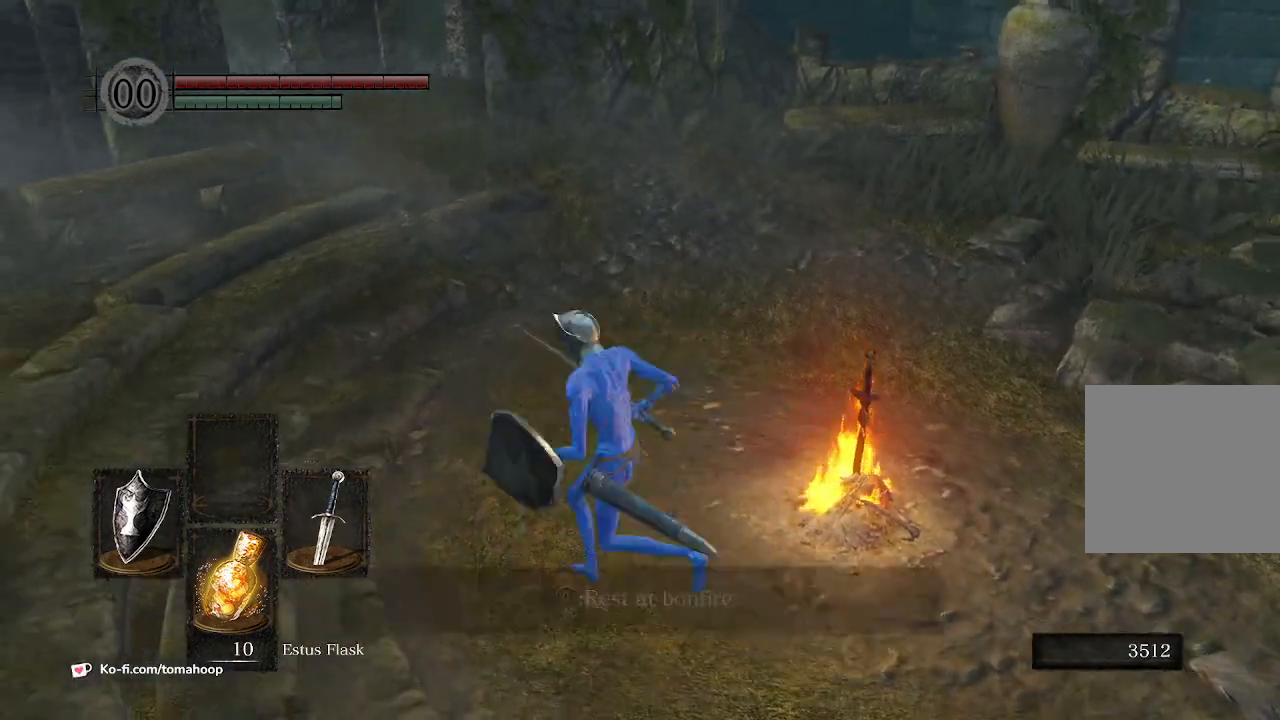
Gameplay with a controller (Xbox layout); each line is a JSON object with the inputs held at the frame after it. "events" lists button and stick changes between this image and that frame as [ms after this image, input, new state], when the widget could be followed in between. Not read: SHARE.
{"buttons": [], "left_stick": "center", "right_stick": "center", "events": [[100, "left_stick", "right"], [267, "left_stick", "center"], [300, "A", "down"], [367, "A", "up"]]}
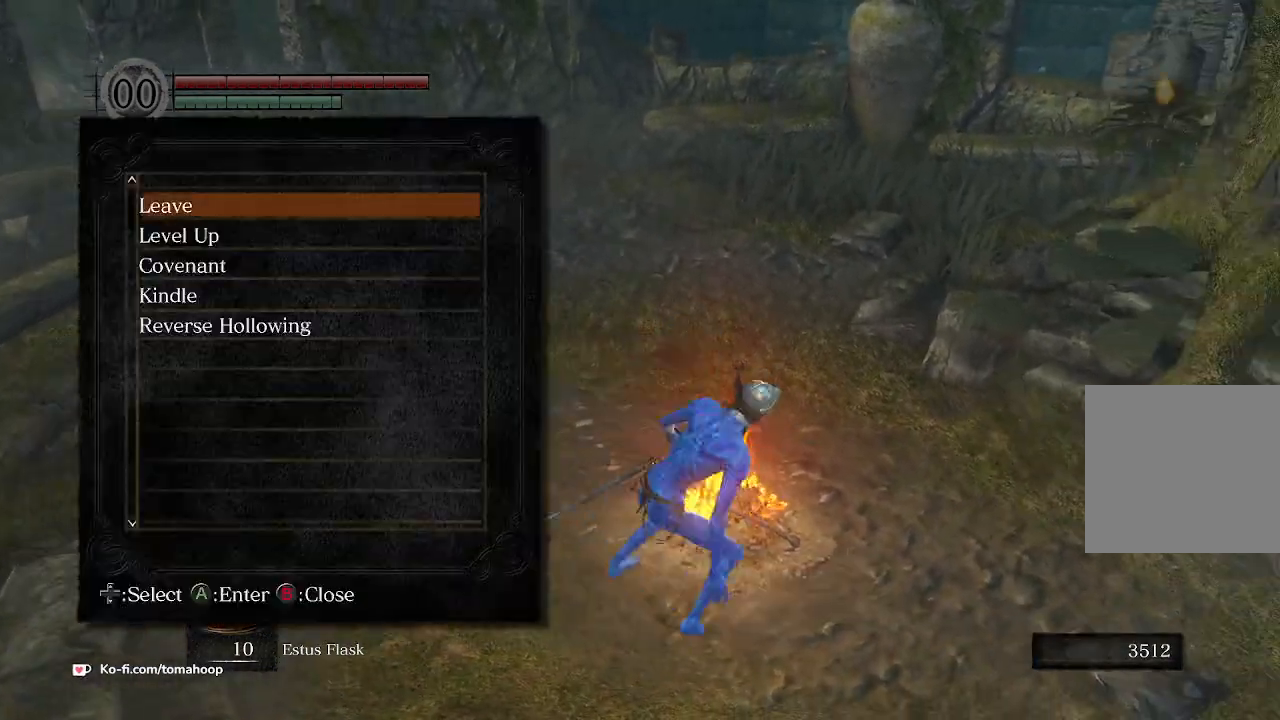
{"buttons": [], "left_stick": "center", "right_stick": "center", "events": []}
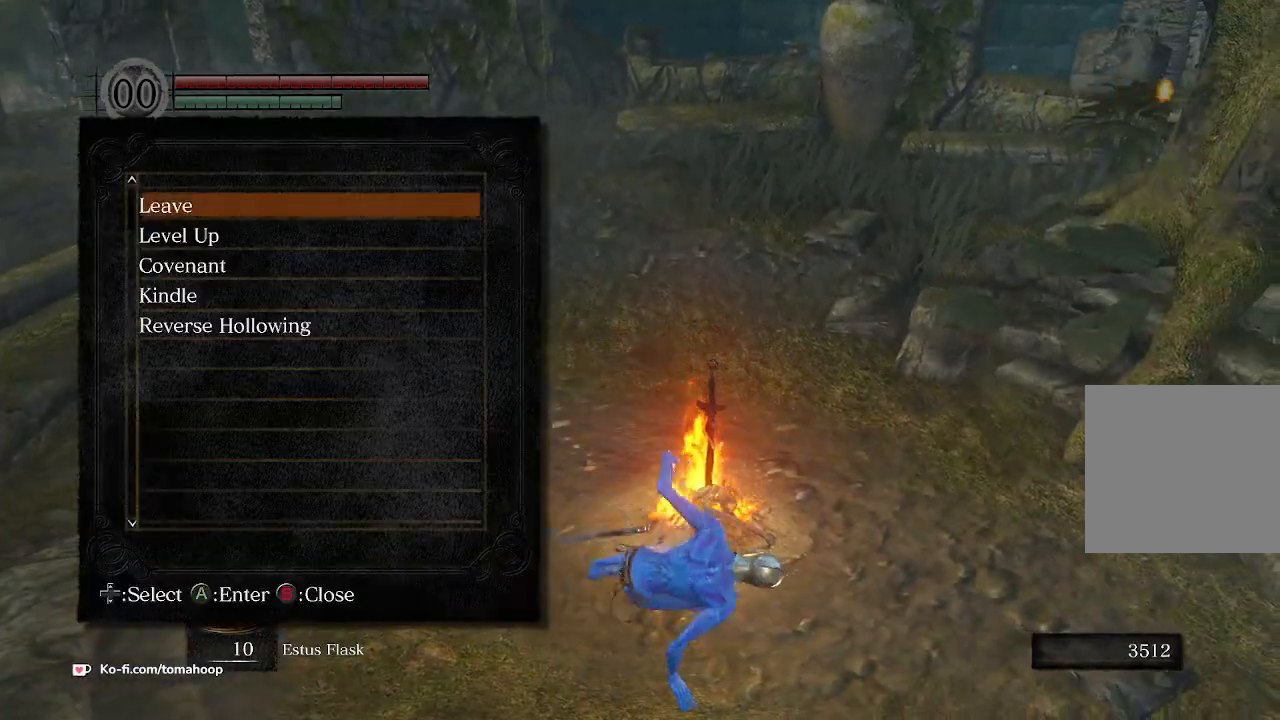
{"buttons": [], "left_stick": "center", "right_stick": "center", "events": [[300, "DPAD_DOWN", "down"], [333, "A", "down"], [367, "DPAD_DOWN", "up"], [400, "A", "up"]]}
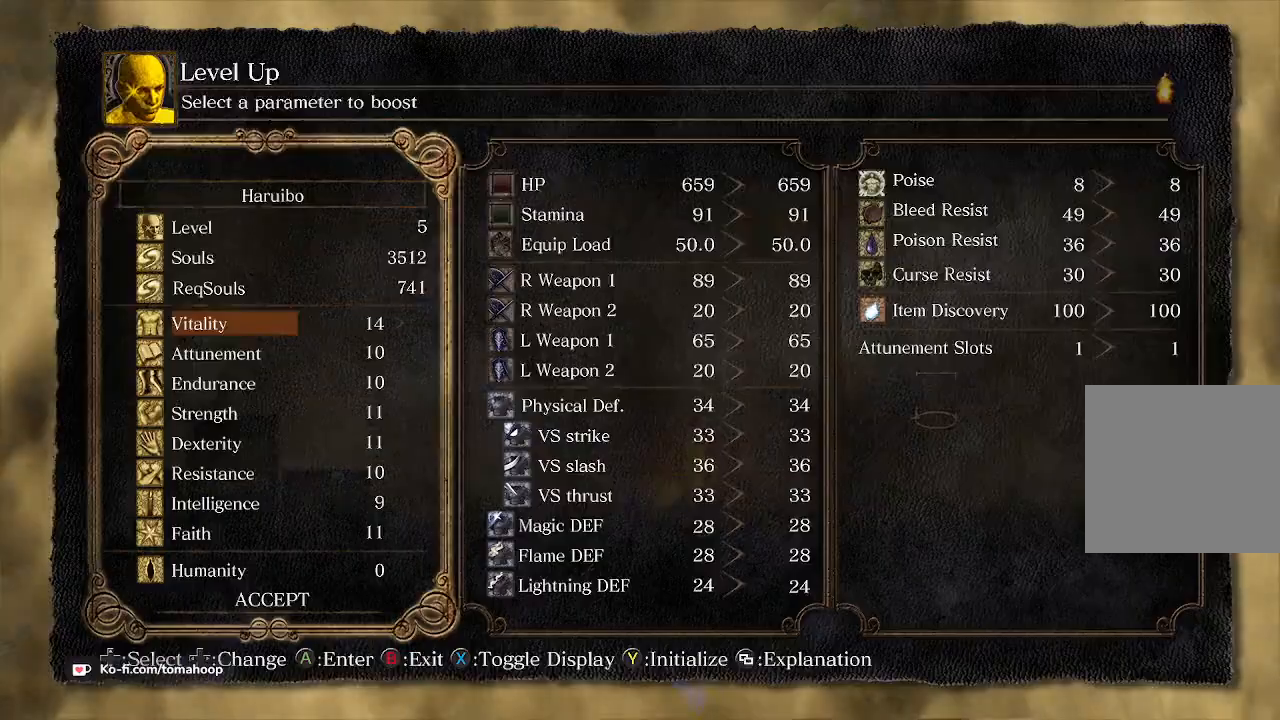
{"buttons": [], "left_stick": "center", "right_stick": "center", "events": [[333, "DPAD_DOWN", "down"], [367, "DPAD_DOWN", "up"]]}
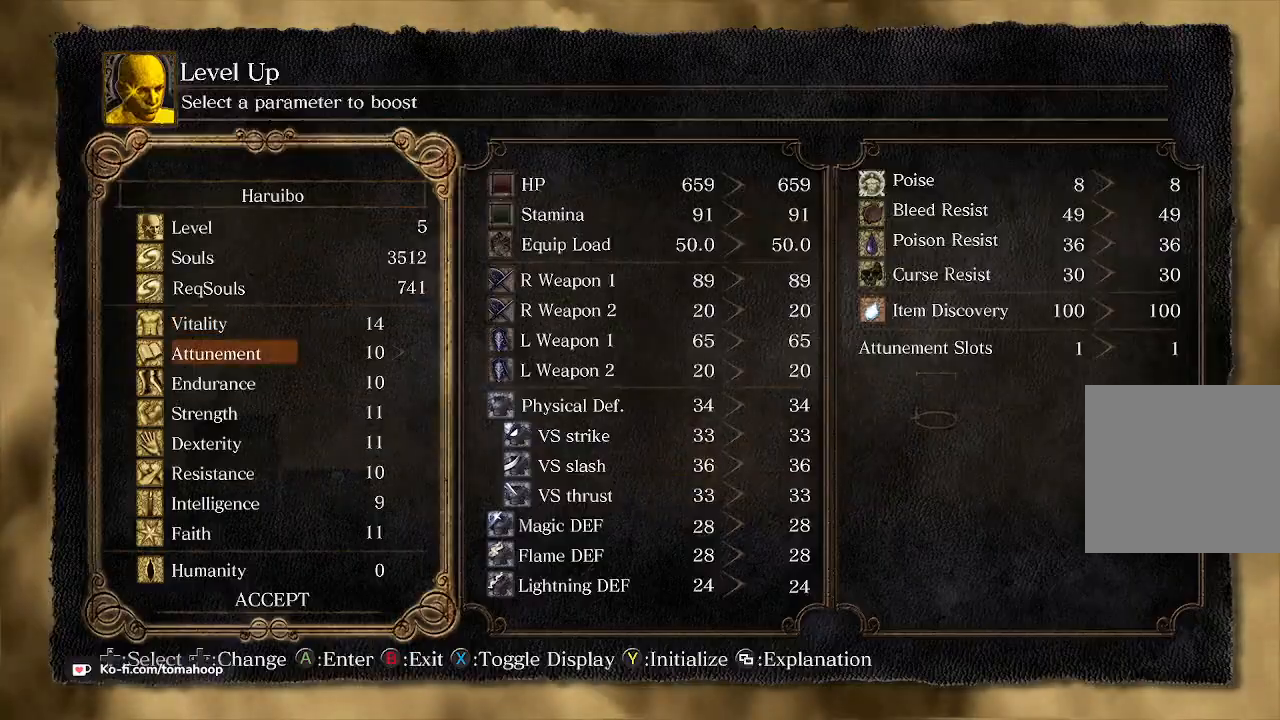
{"buttons": [], "left_stick": "center", "right_stick": "center", "events": [[33, "DPAD_DOWN", "down"], [67, "DPAD_DOWN", "up"], [133, "DPAD_DOWN", "down"], [167, "DPAD_DOWN", "up"], [233, "DPAD_DOWN", "down"], [367, "DPAD_DOWN", "up"]]}
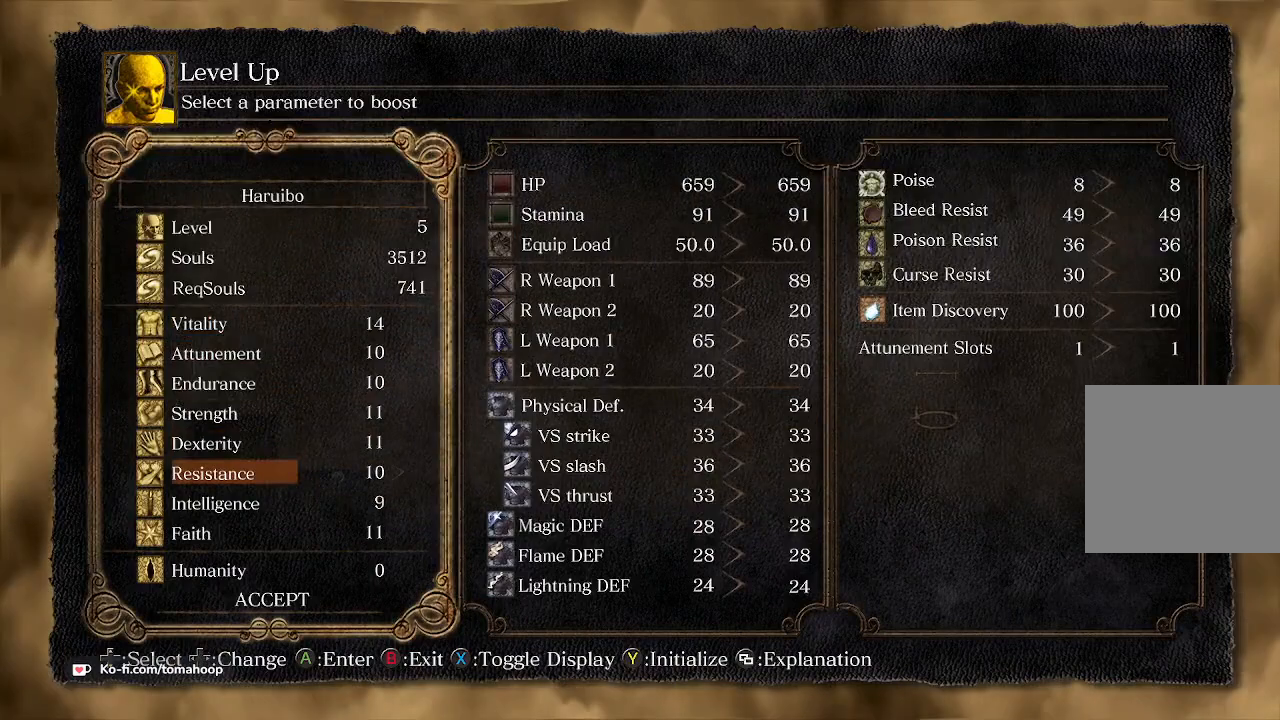
{"buttons": ["DPAD_RIGHT"], "left_stick": "center", "right_stick": "center", "events": [[233, "DPAD_UP", "down"], [333, "DPAD_UP", "up"], [500, "DPAD_RIGHT", "down"]]}
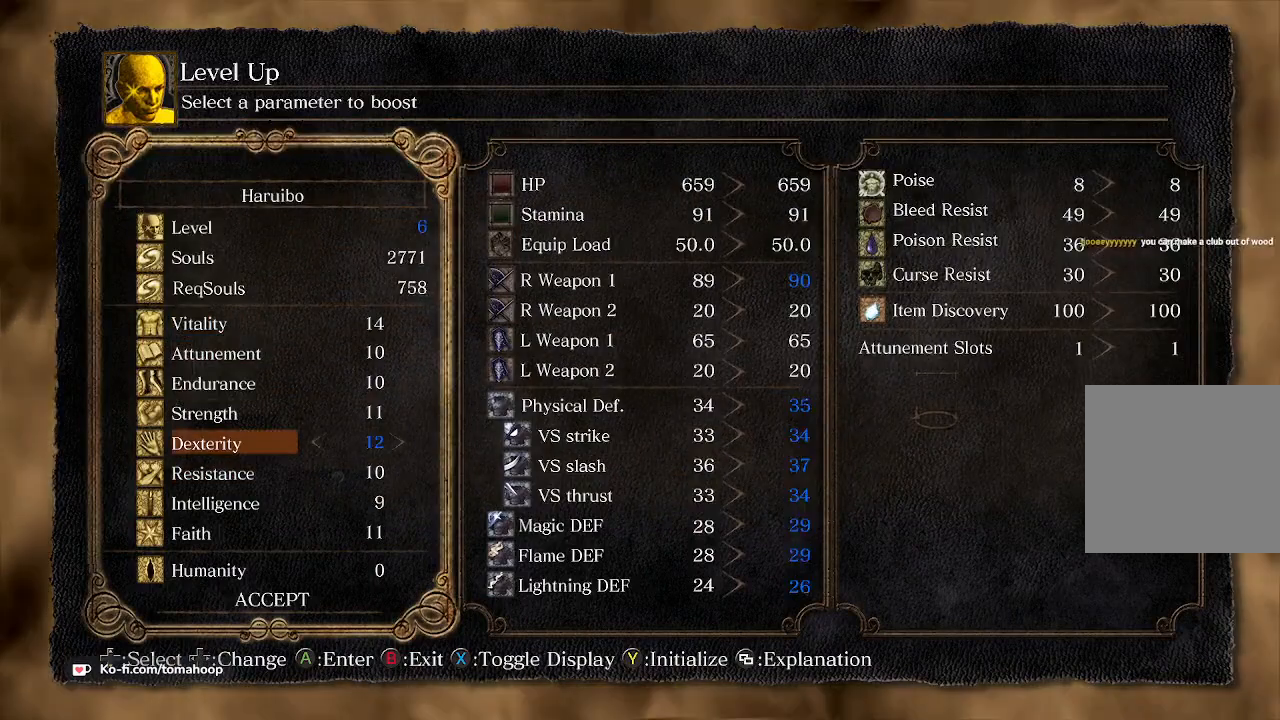
{"buttons": [], "left_stick": "center", "right_stick": "center", "events": [[67, "DPAD_RIGHT", "up"], [133, "DPAD_UP", "down"], [233, "DPAD_UP", "up"], [267, "DPAD_RIGHT", "down"], [400, "DPAD_RIGHT", "up"]]}
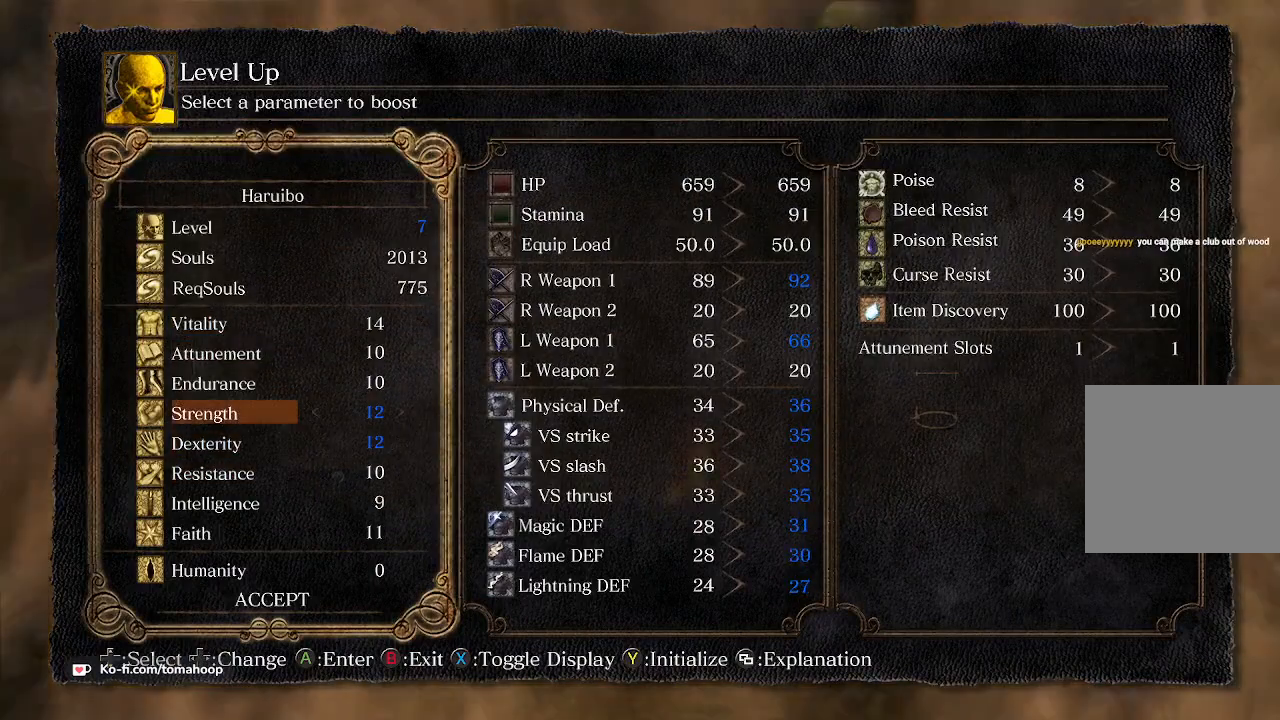
{"buttons": ["DPAD_UP"], "left_stick": "center", "right_stick": "center", "events": [[133, "DPAD_UP", "down"], [167, "DPAD_UP", "up"], [333, "DPAD_UP", "down"], [400, "DPAD_UP", "up"], [467, "DPAD_UP", "down"]]}
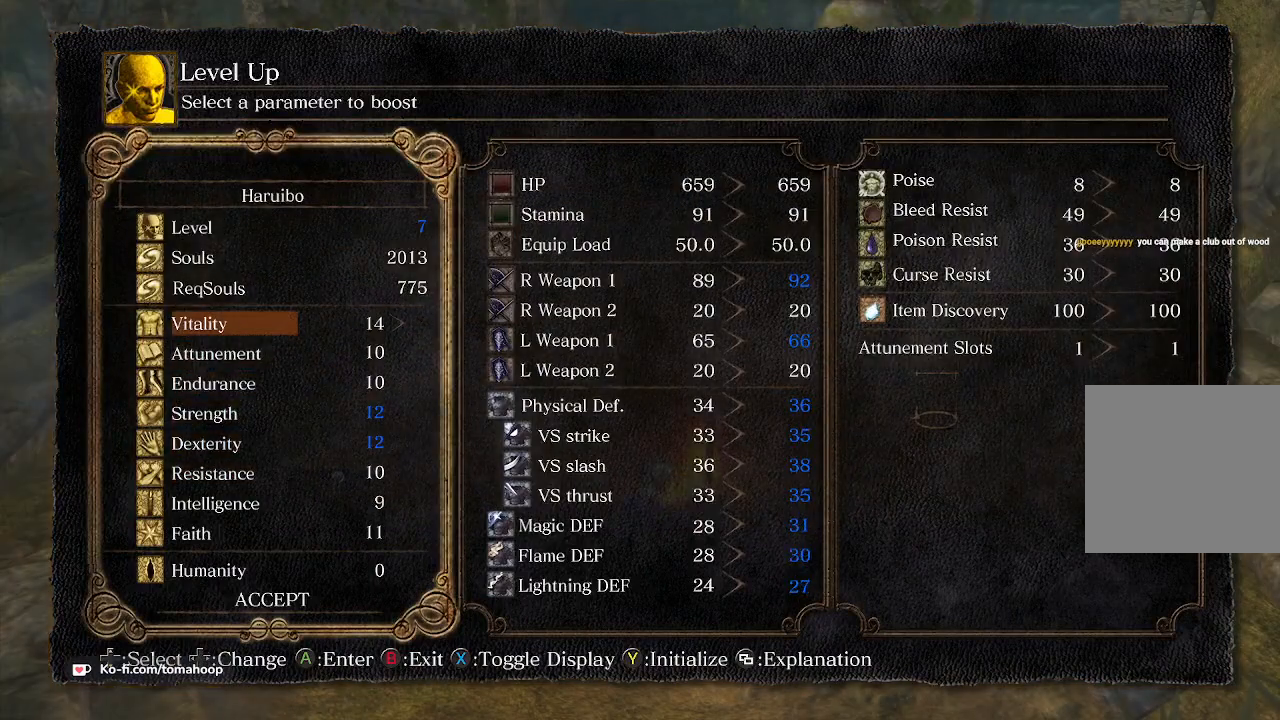
{"buttons": [], "left_stick": "center", "right_stick": "center", "events": [[67, "DPAD_UP", "up"], [133, "DPAD_RIGHT", "down"], [233, "DPAD_RIGHT", "up"]]}
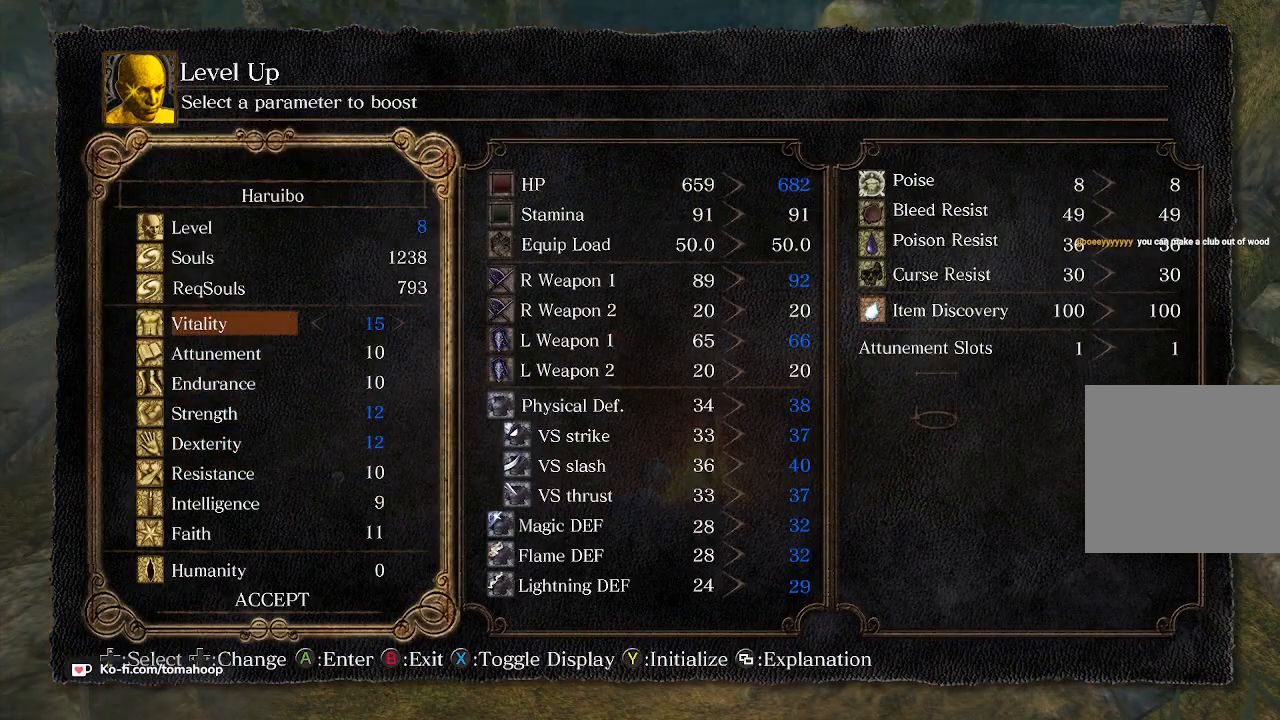
{"buttons": [], "left_stick": "center", "right_stick": "center", "events": []}
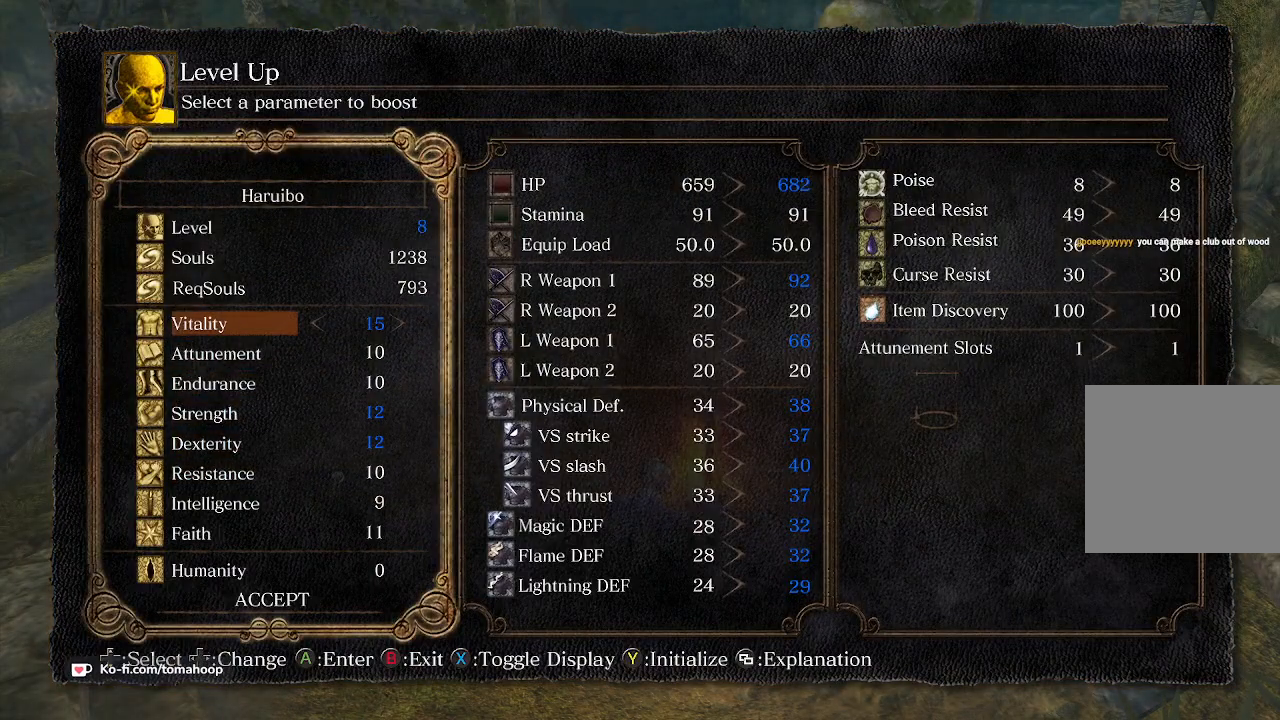
{"buttons": [], "left_stick": "center", "right_stick": "center", "events": []}
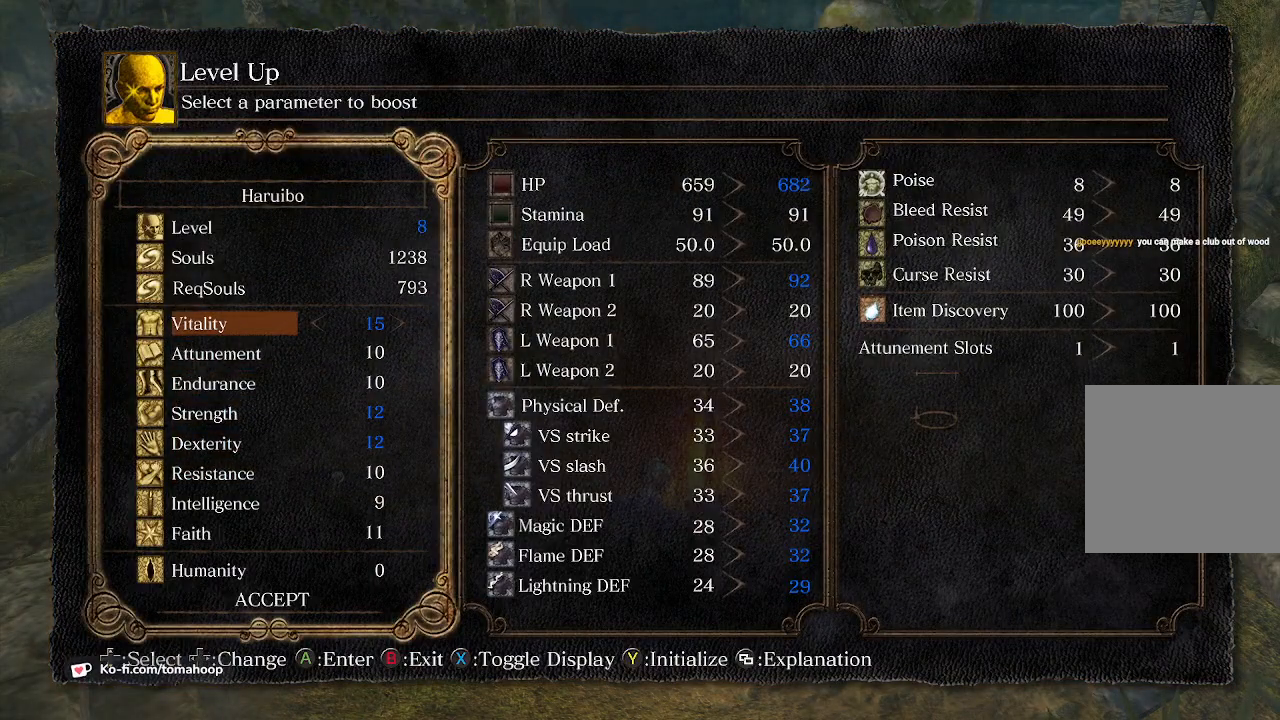
{"buttons": ["DPAD_RIGHT"], "left_stick": "center", "right_stick": "center", "events": [[467, "DPAD_RIGHT", "down"]]}
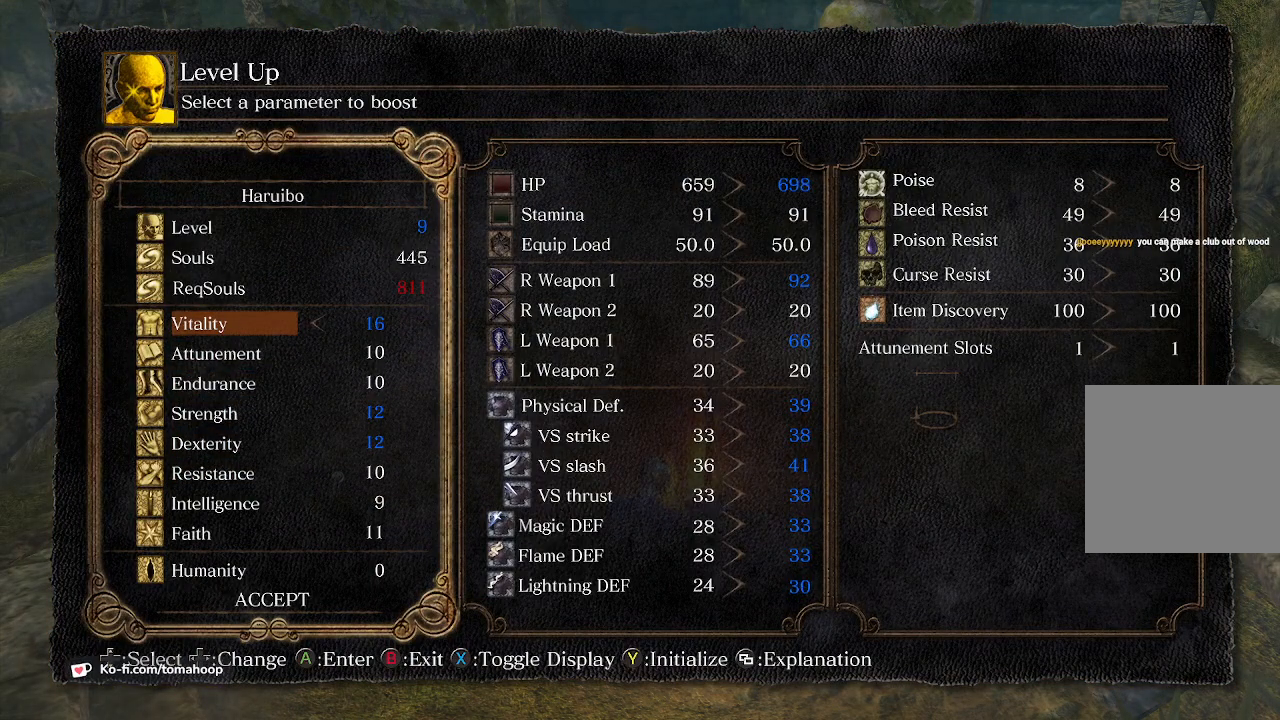
{"buttons": ["A"], "left_stick": "center", "right_stick": "center", "events": [[33, "DPAD_RIGHT", "up"], [67, "DPAD_RIGHT", "down"], [133, "DPAD_RIGHT", "up"], [167, "DPAD_RIGHT", "down"], [200, "DPAD_RIGHT", "up"], [267, "DPAD_RIGHT", "down"], [333, "DPAD_RIGHT", "up"], [367, "DPAD_RIGHT", "down"], [433, "DPAD_RIGHT", "up"], [500, "A", "down"]]}
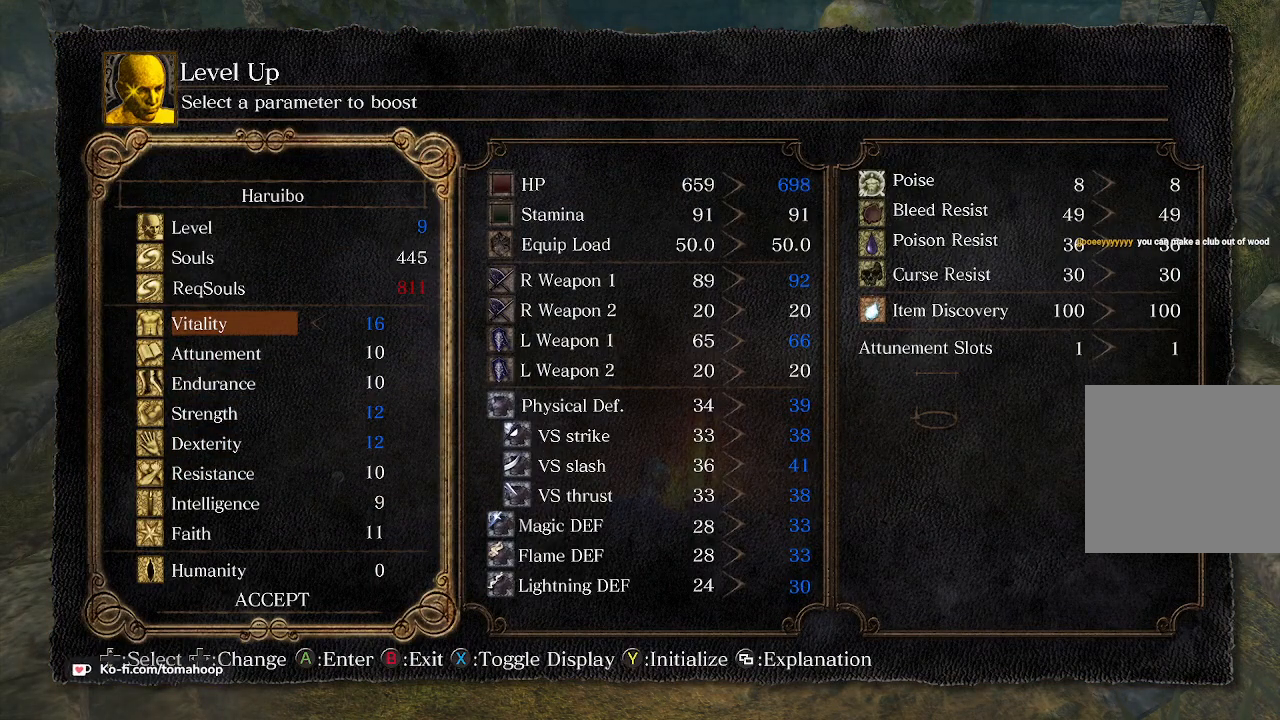
{"buttons": [], "left_stick": "center", "right_stick": "center", "events": [[67, "A", "up"], [300, "DPAD_LEFT", "down"], [367, "A", "down"], [367, "DPAD_LEFT", "up"], [433, "A", "up"]]}
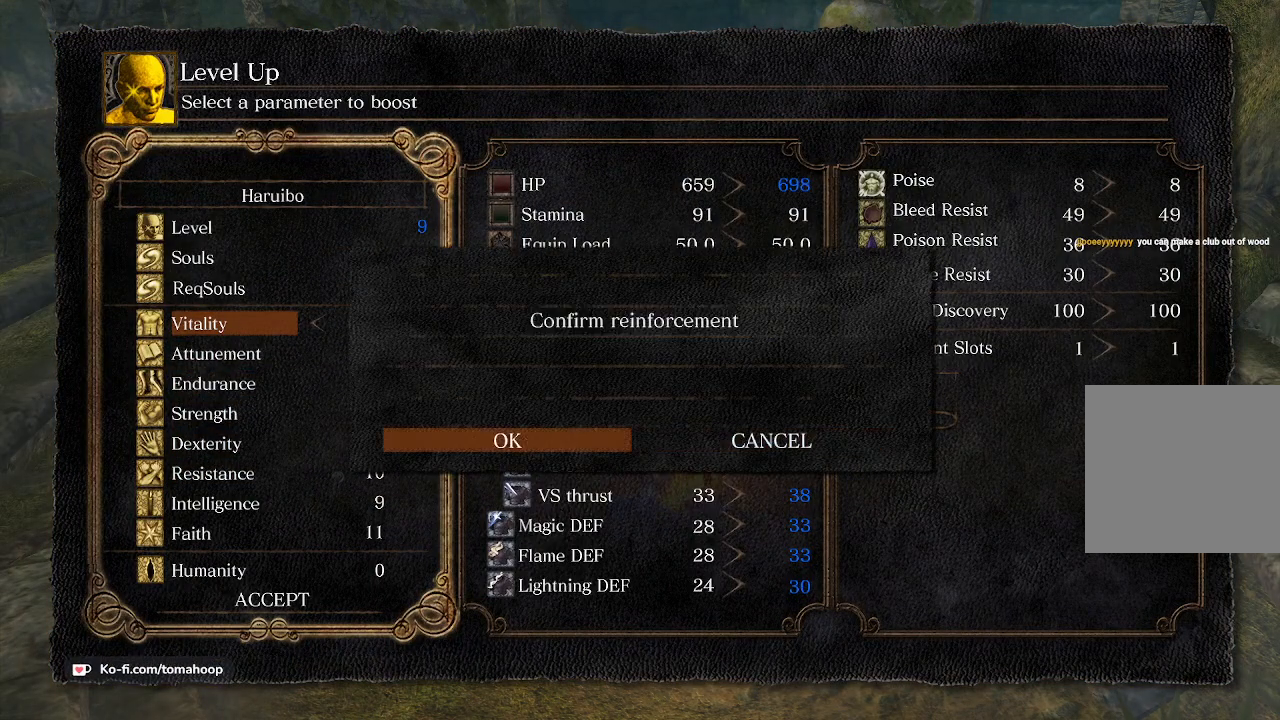
{"buttons": [], "left_stick": "center", "right_stick": "center", "events": [[200, "B", "down"], [233, "B", "up"], [333, "B", "down"], [367, "B", "up"], [367, "left_stick", "down"], [433, "B", "down"], [467, "B", "up"], [500, "left_stick", "center"]]}
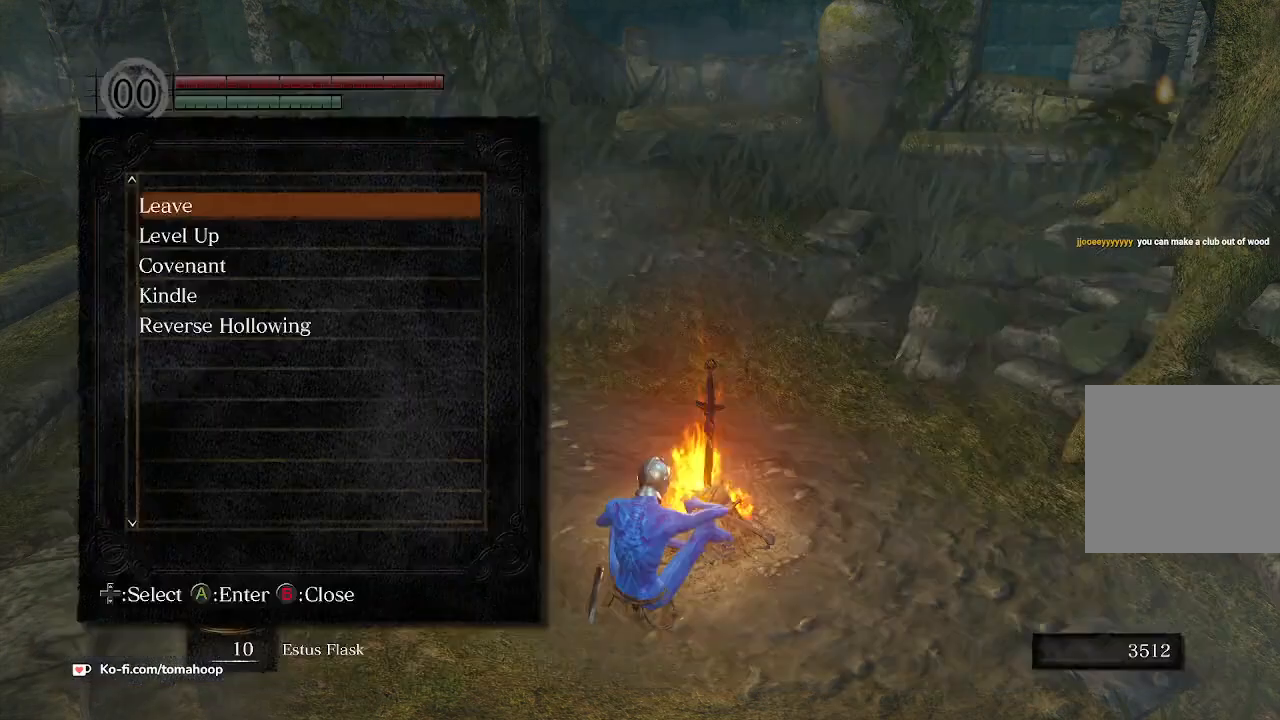
{"buttons": ["B"], "left_stick": "right", "right_stick": "right", "events": [[33, "B", "down"], [100, "B", "up"], [300, "left_stick", "down-right"], [300, "right_stick", "right"], [433, "left_stick", "right"], [500, "B", "down"]]}
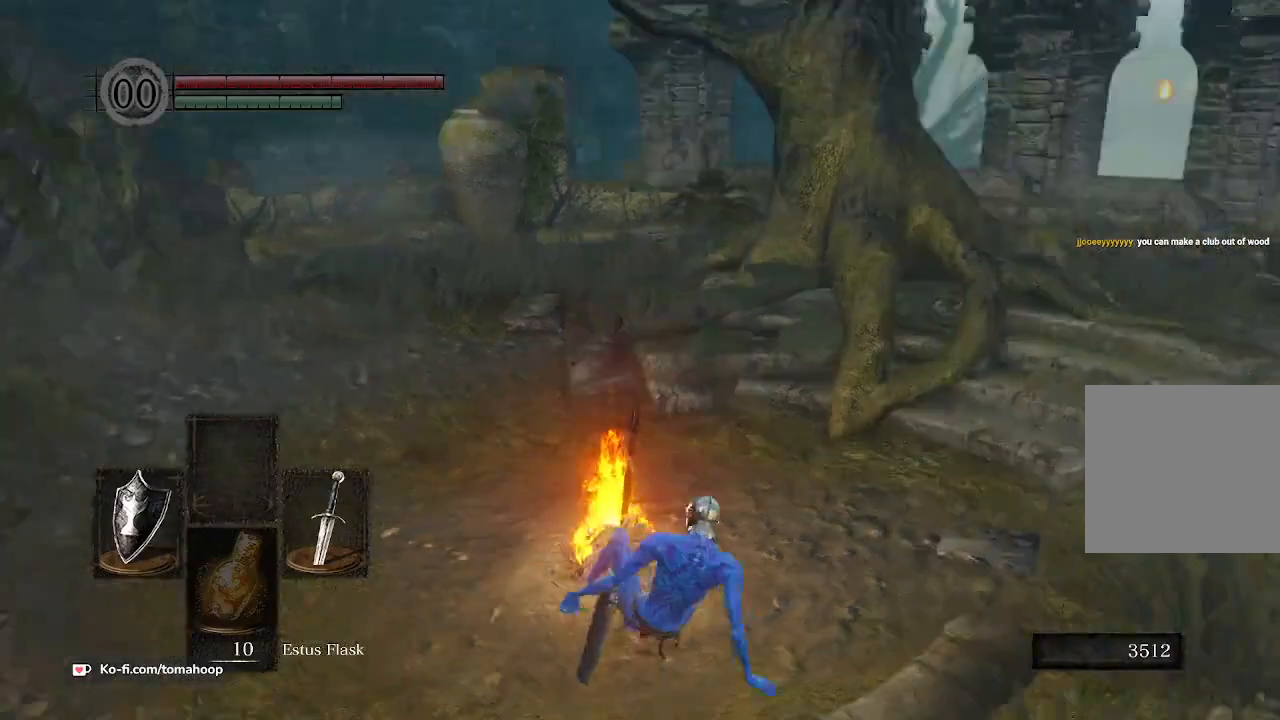
{"buttons": ["B"], "left_stick": "up", "right_stick": "right", "events": [[200, "left_stick", "up-right"], [367, "left_stick", "up"]]}
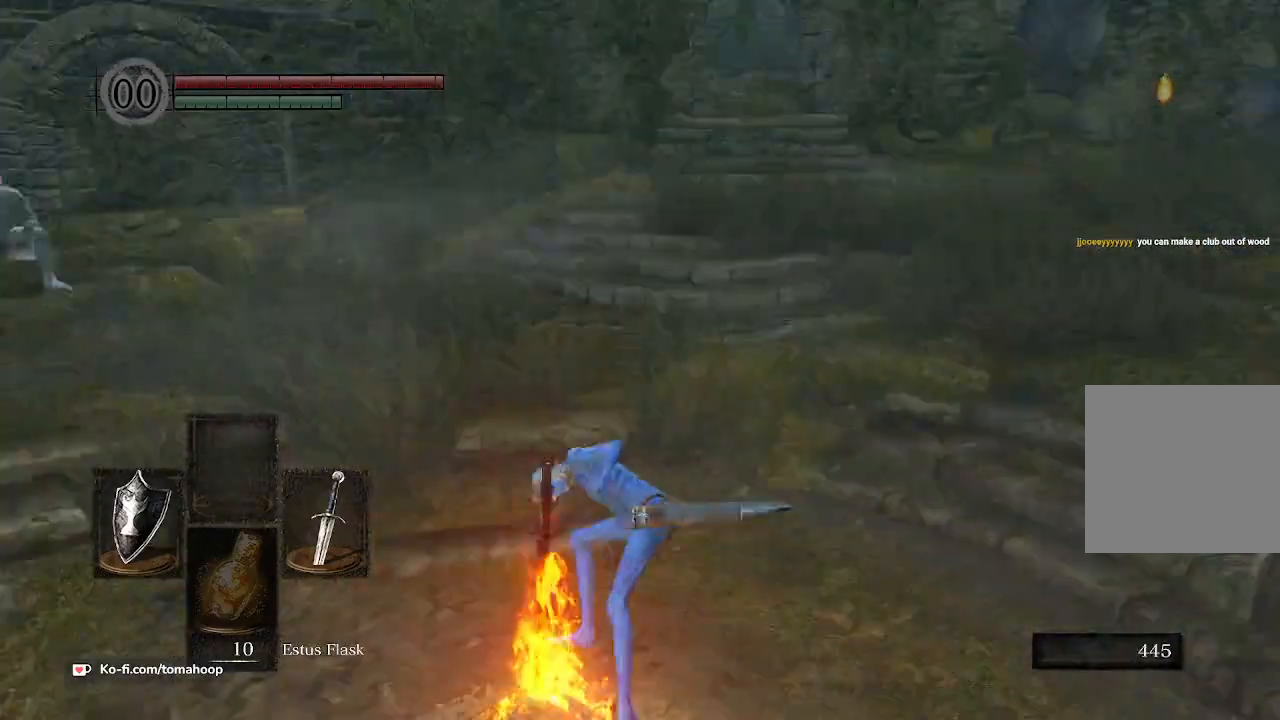
{"buttons": ["B"], "left_stick": "up", "right_stick": "center", "events": [[167, "right_stick", "up"], [233, "right_stick", "center"]]}
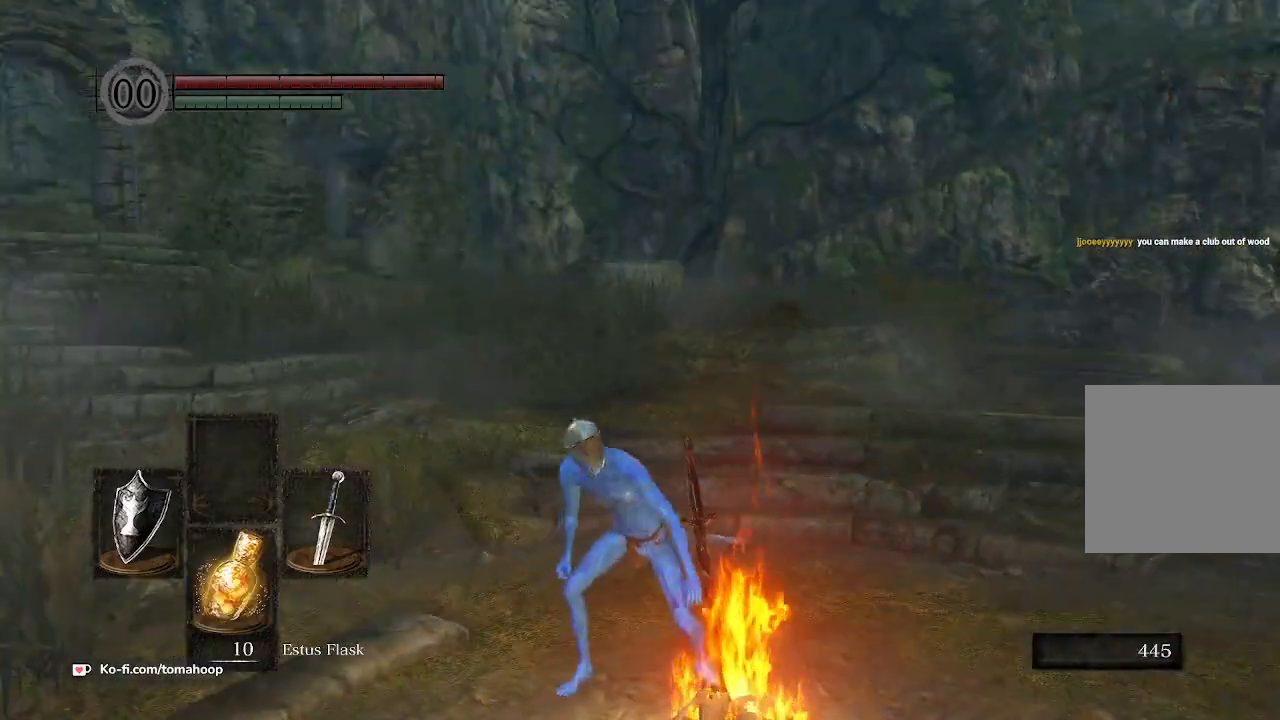
{"buttons": ["B"], "left_stick": "up-left", "right_stick": "center", "events": [[100, "left_stick", "up-left"]]}
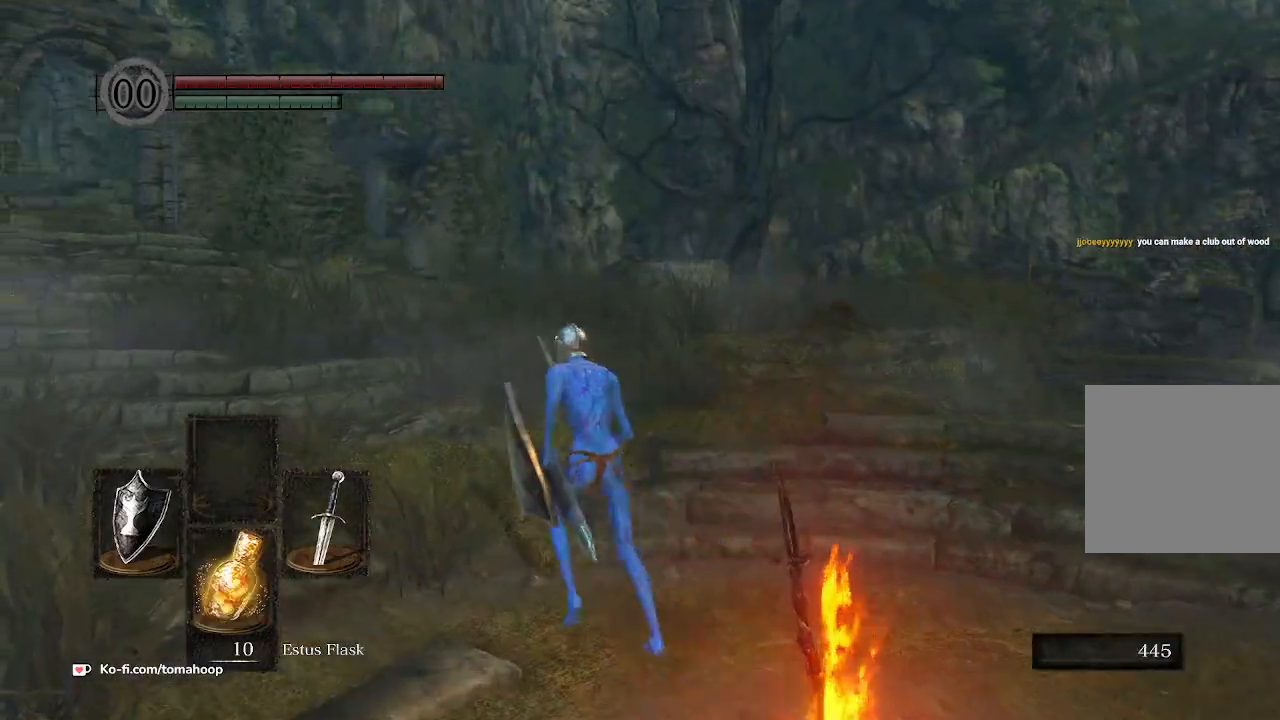
{"buttons": ["B"], "left_stick": "up", "right_stick": "down", "events": [[133, "left_stick", "up"], [133, "right_stick", "down-right"], [400, "right_stick", "down"]]}
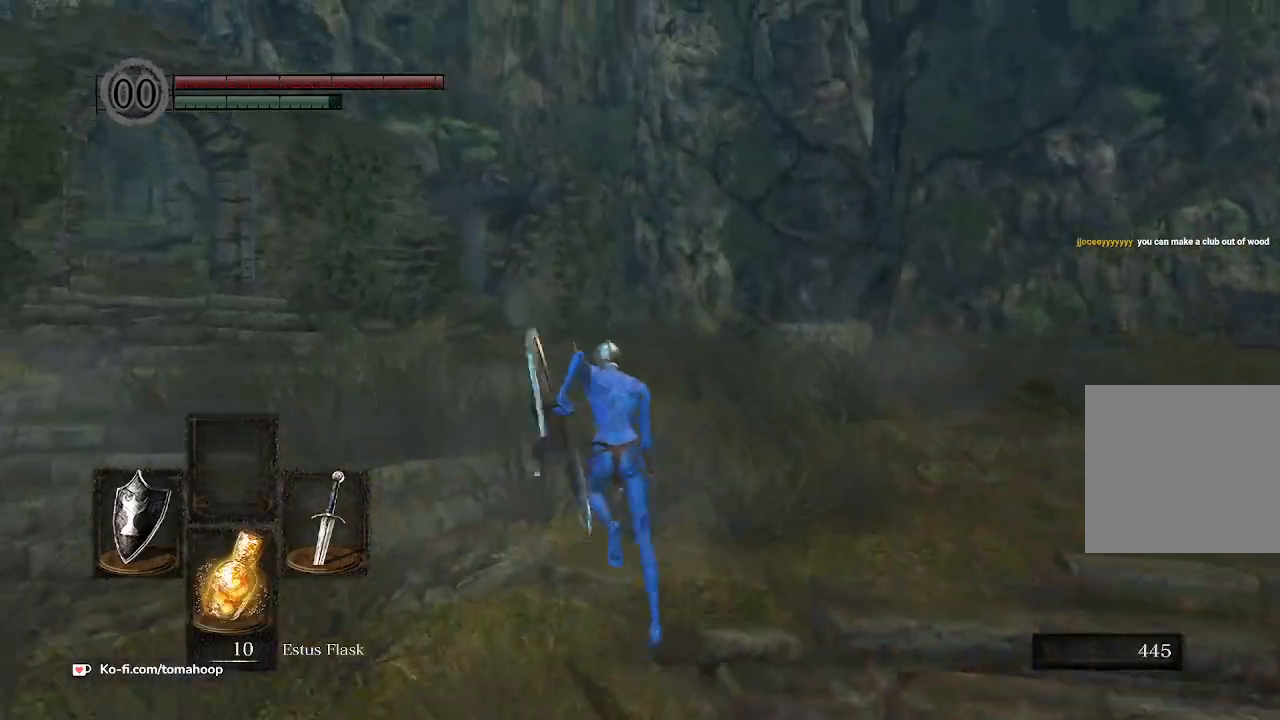
{"buttons": ["B"], "left_stick": "up", "right_stick": "down", "events": [[300, "left_stick", "up-left"], [400, "left_stick", "up"]]}
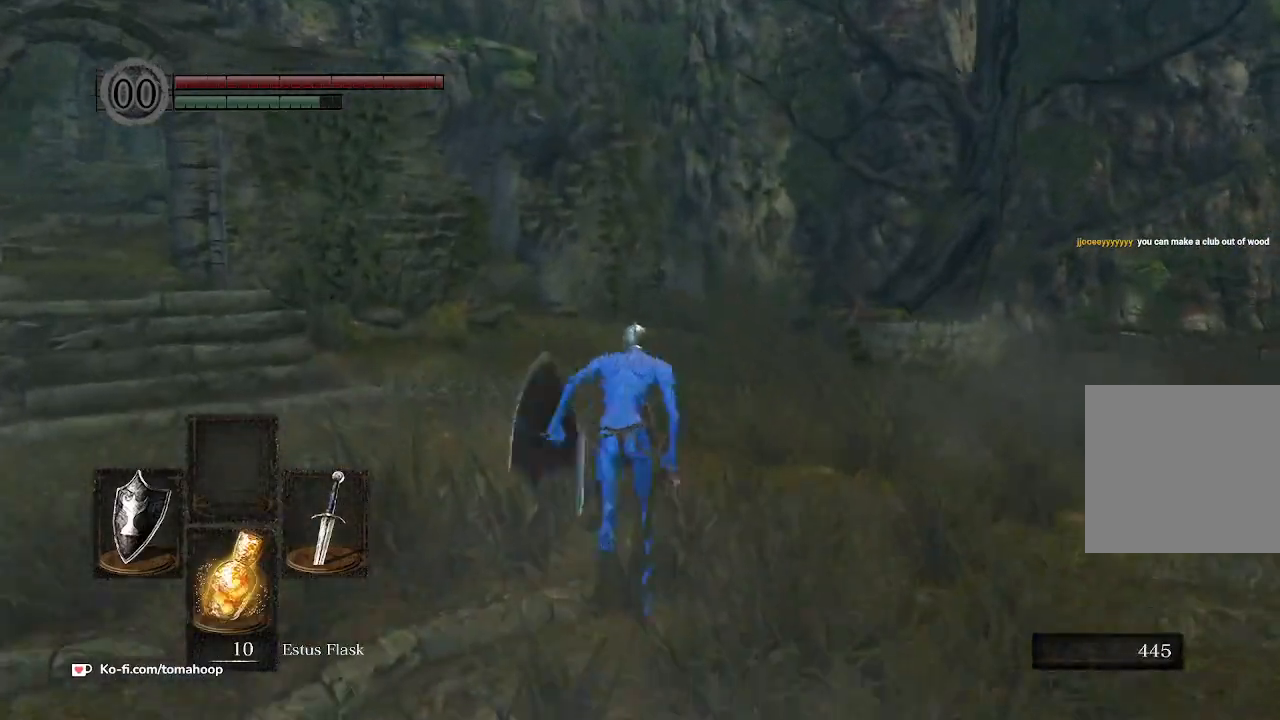
{"buttons": ["B"], "left_stick": "up", "right_stick": "down", "events": []}
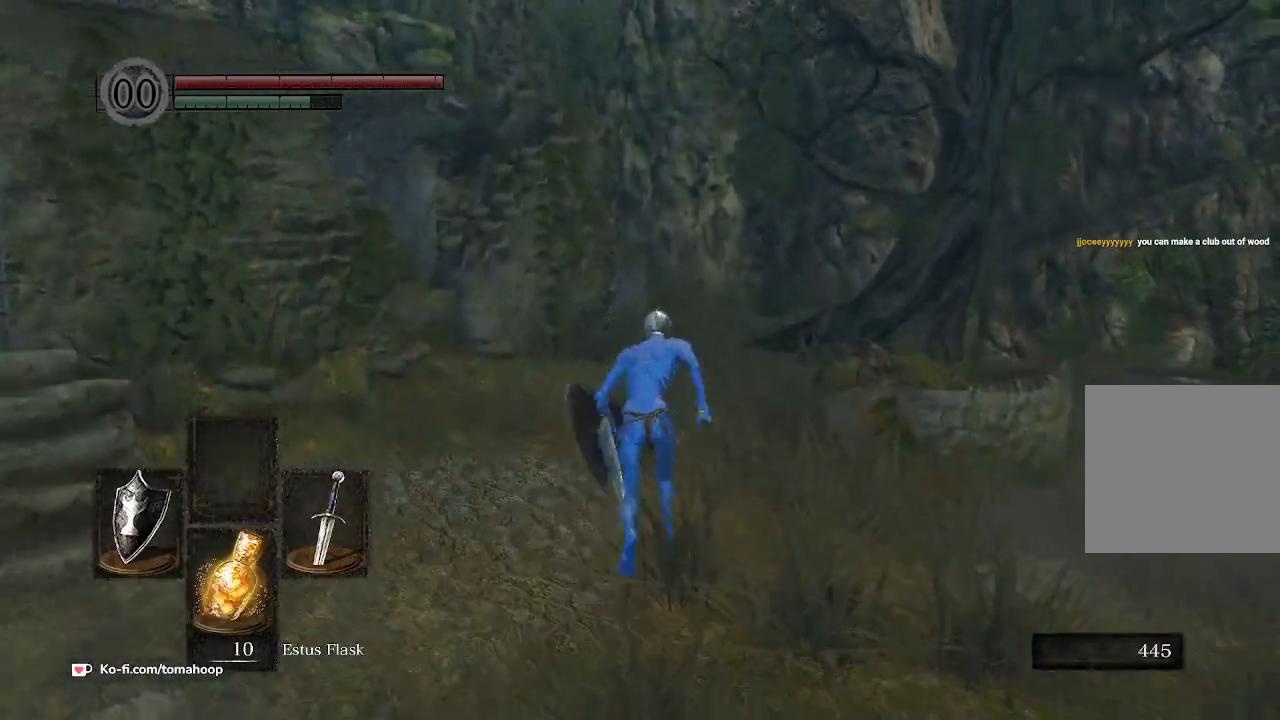
{"buttons": ["B"], "left_stick": "up", "right_stick": "down", "events": []}
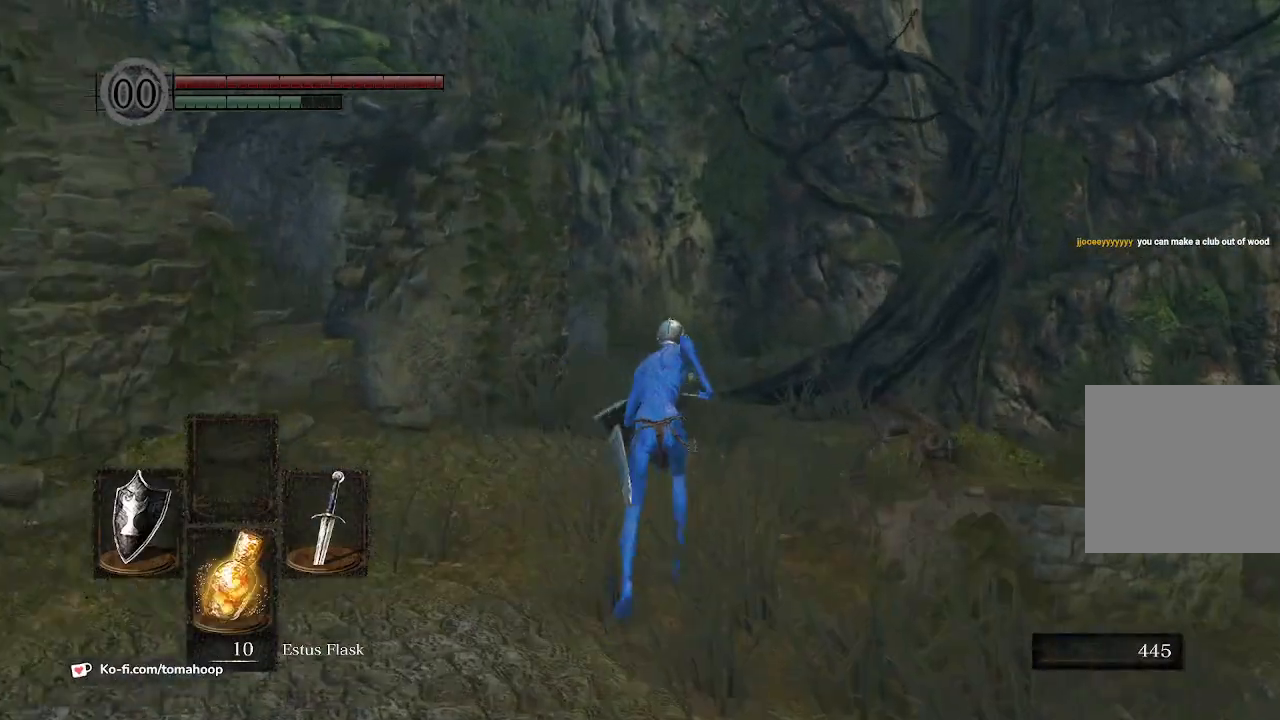
{"buttons": ["B"], "left_stick": "up", "right_stick": "down", "events": []}
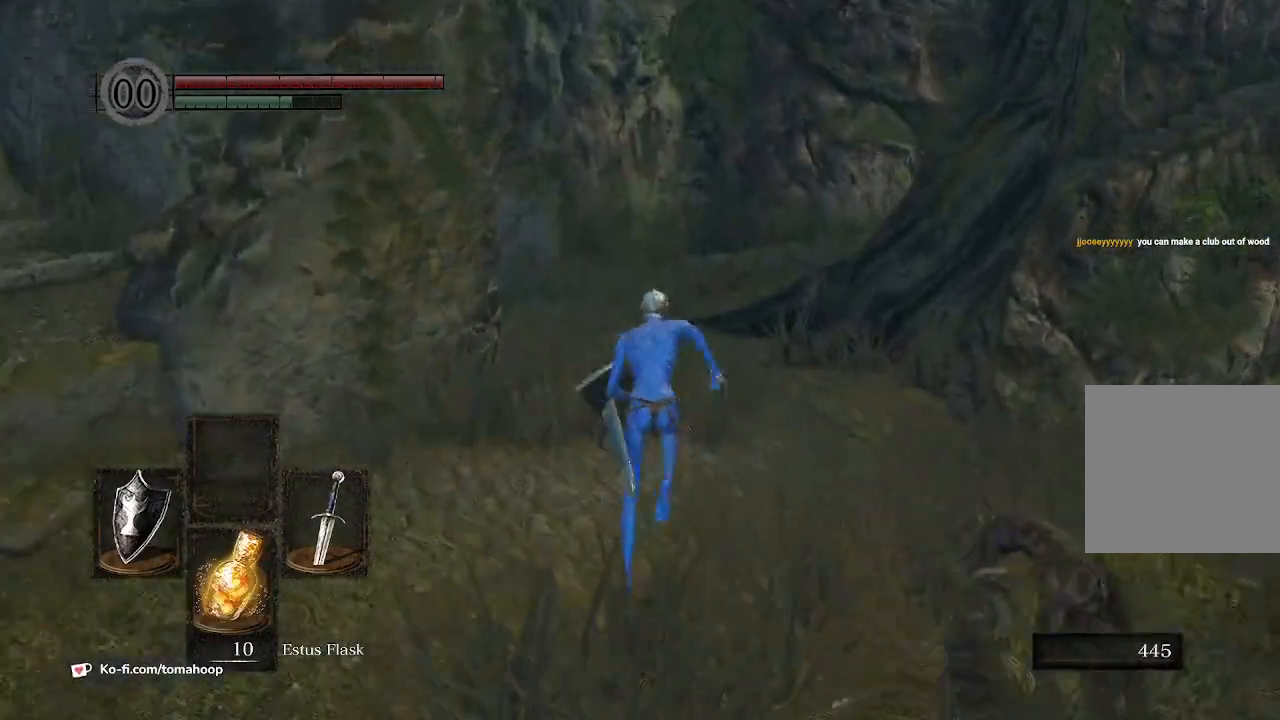
{"buttons": ["B"], "left_stick": "up", "right_stick": "down", "events": []}
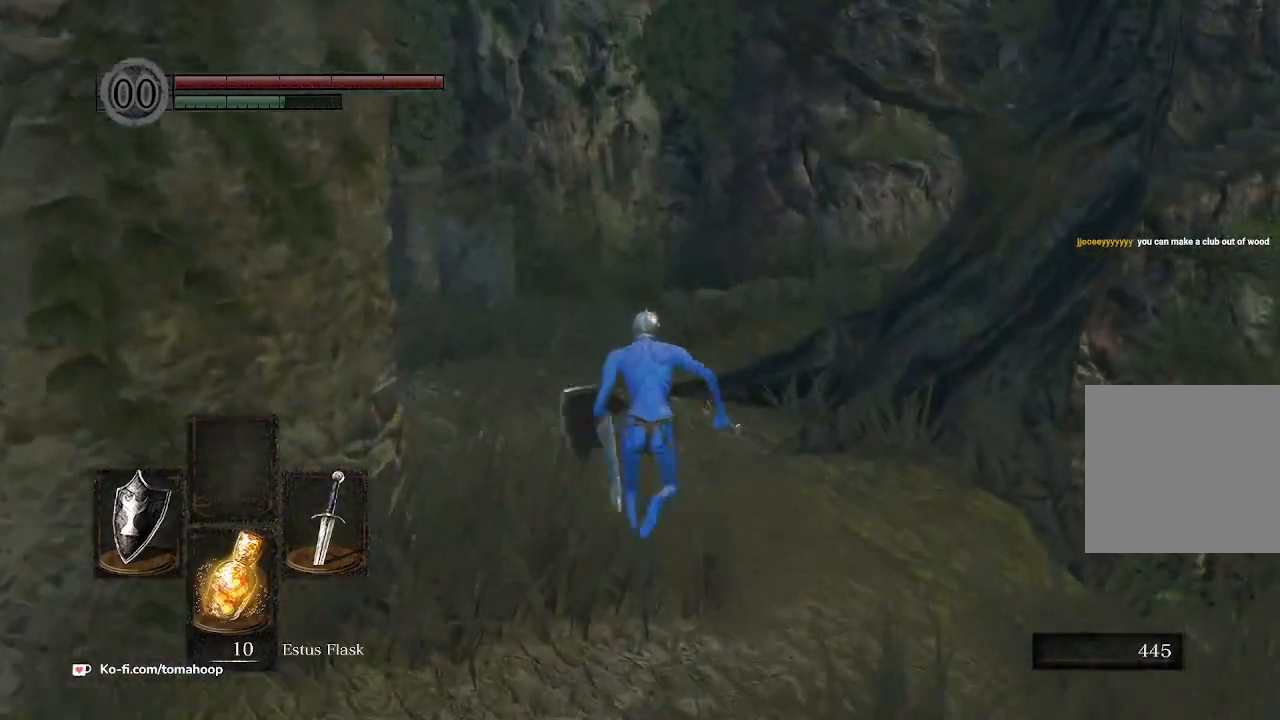
{"buttons": ["B"], "left_stick": "up", "right_stick": "down", "events": []}
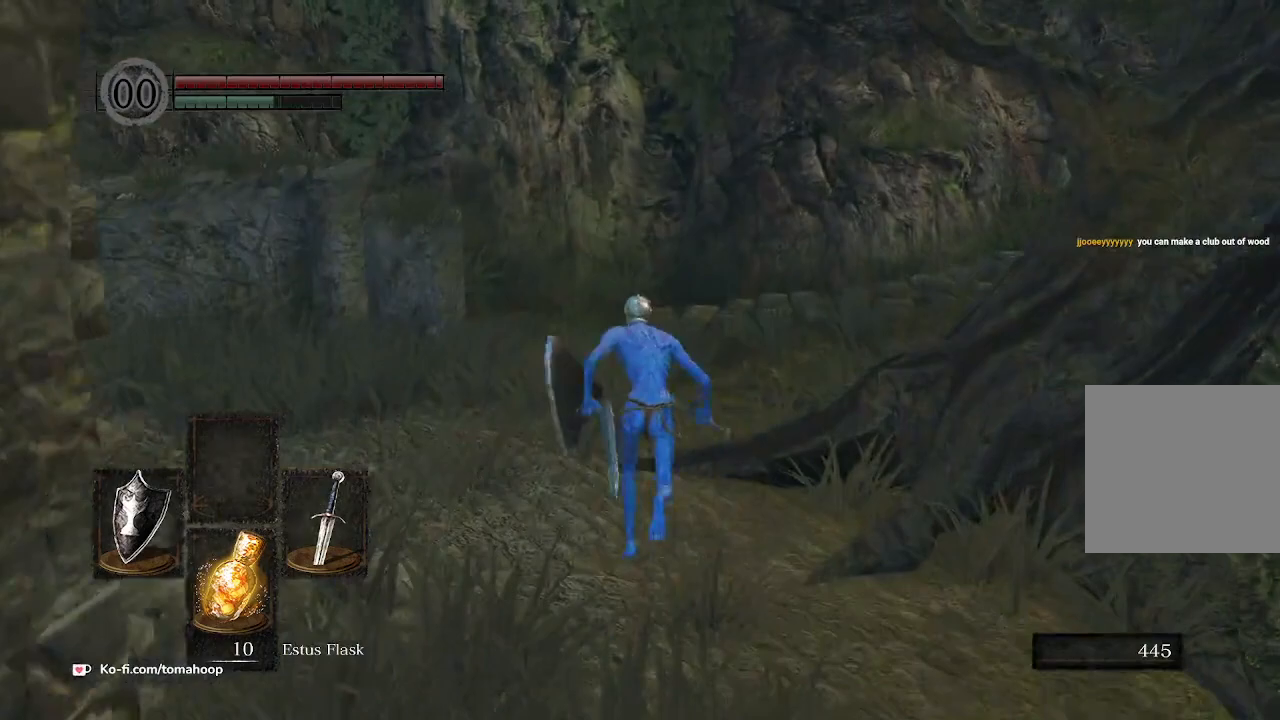
{"buttons": ["B"], "left_stick": "up", "right_stick": "down-right", "events": [[300, "right_stick", "down-right"]]}
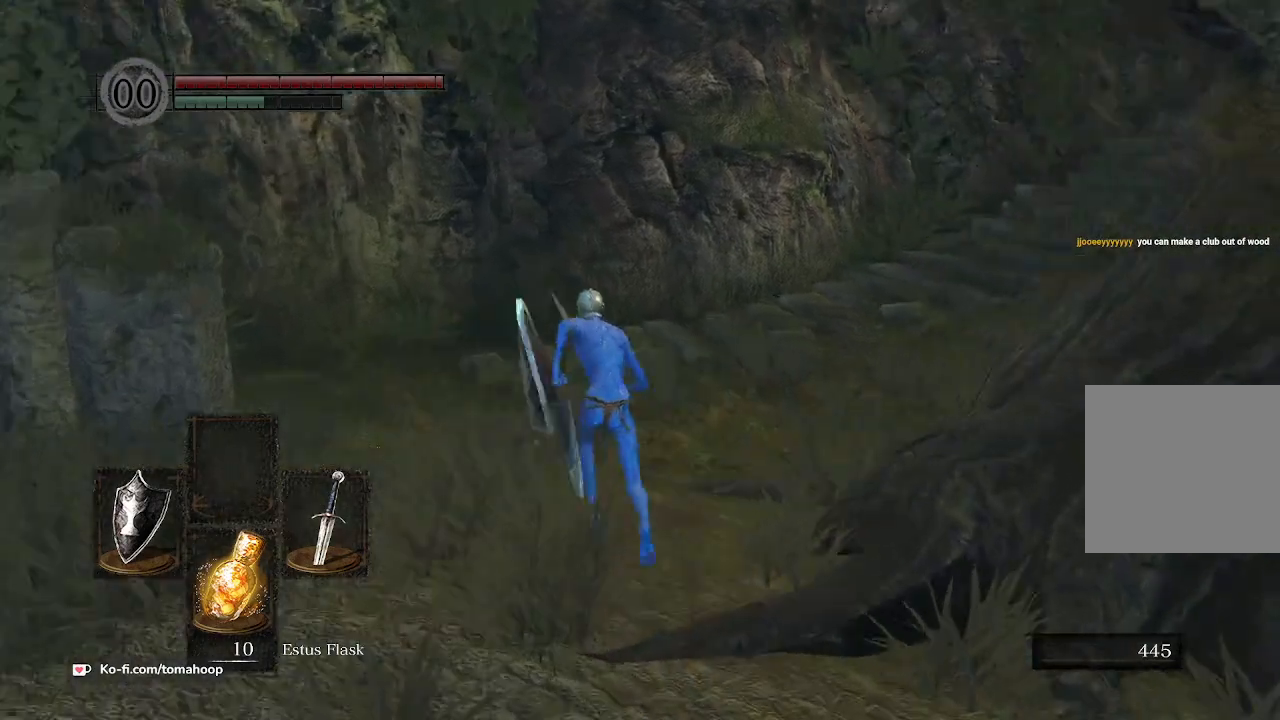
{"buttons": ["B"], "left_stick": "up", "right_stick": "center", "events": [[367, "right_stick", "center"]]}
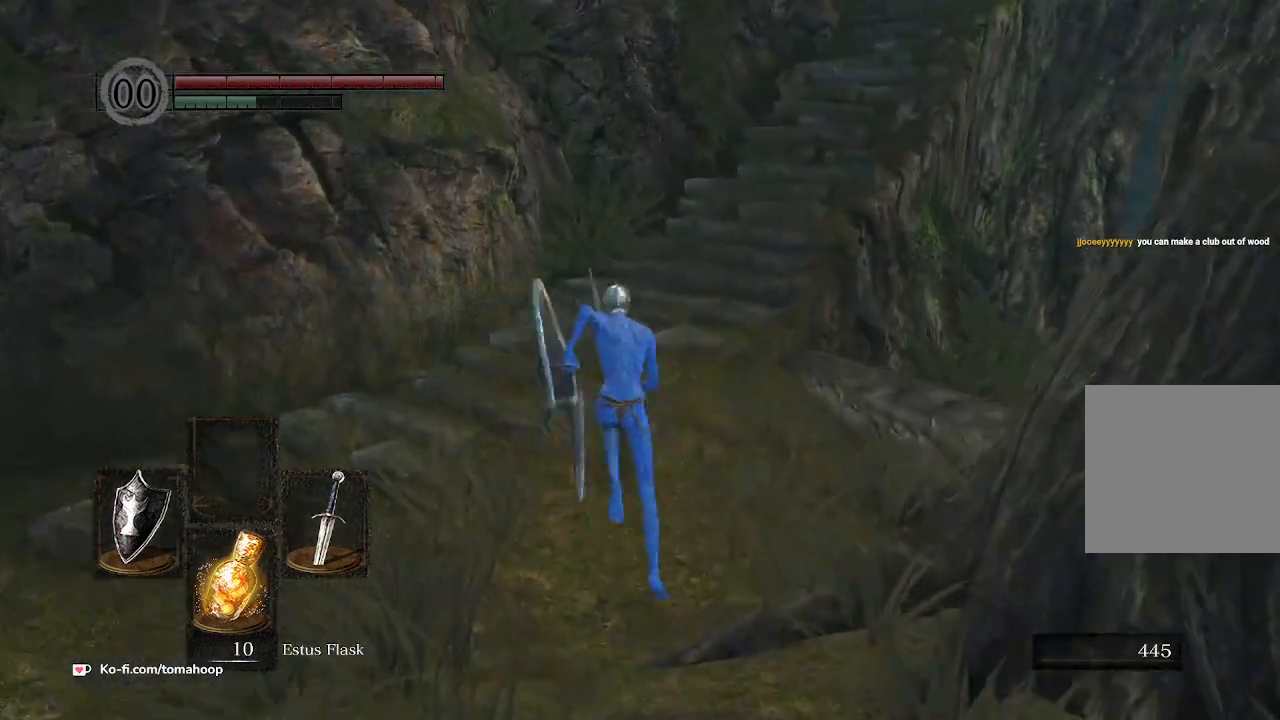
{"buttons": ["B"], "left_stick": "up", "right_stick": "up-right", "events": [[33, "right_stick", "right"], [233, "right_stick", "up-right"]]}
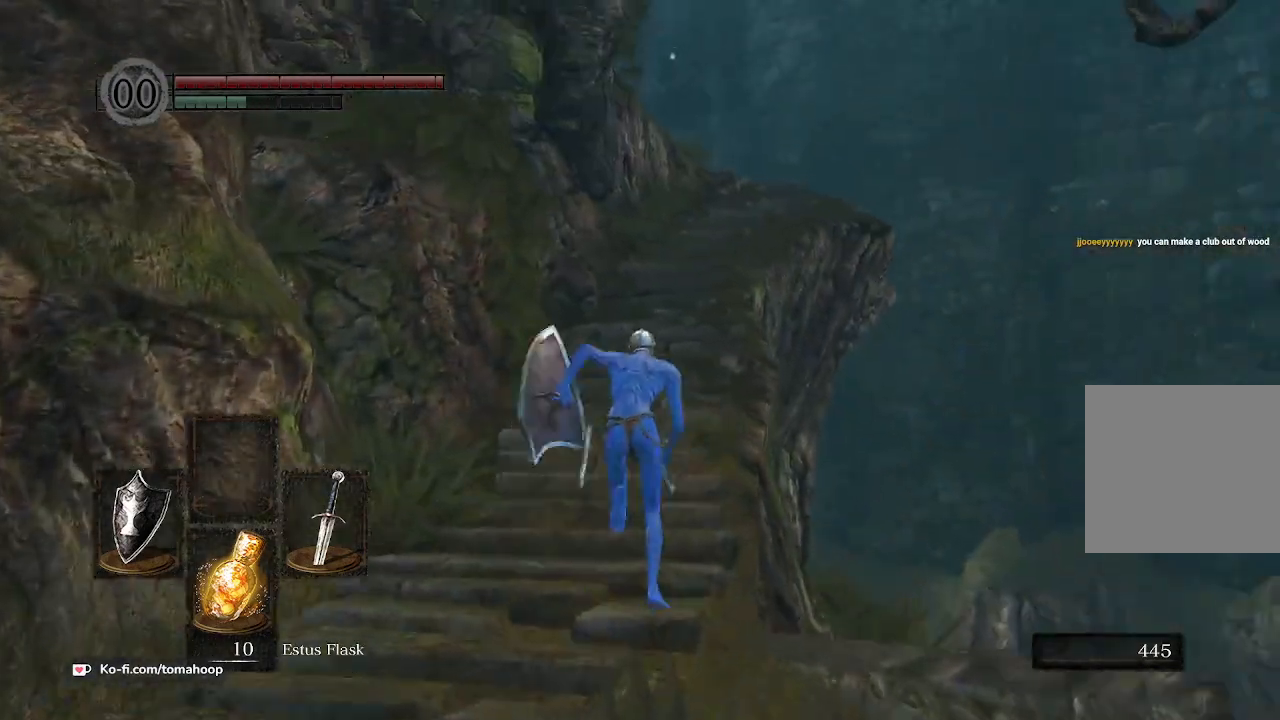
{"buttons": ["B"], "left_stick": "up", "right_stick": "center", "events": [[67, "right_stick", "center"]]}